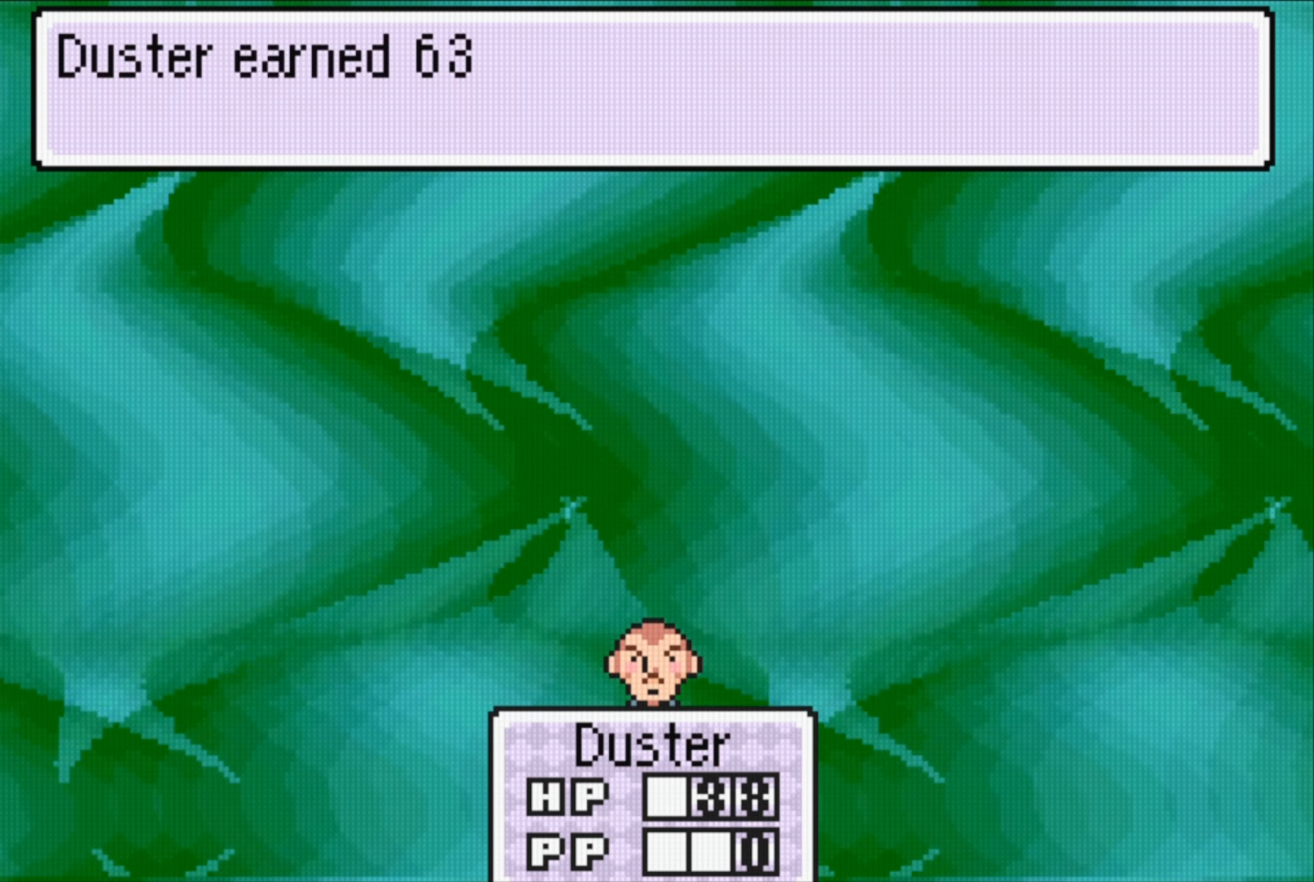
Gameplay with a controller (Nintendo layout); each line is a JSON object with the inputs held at the frame after it. "events" lists button and stick changes between this image and that frame as [ms after this image, input, new state], when the widget could be followed in between. Not read: L3 R3.
{"buttons": [], "events": []}
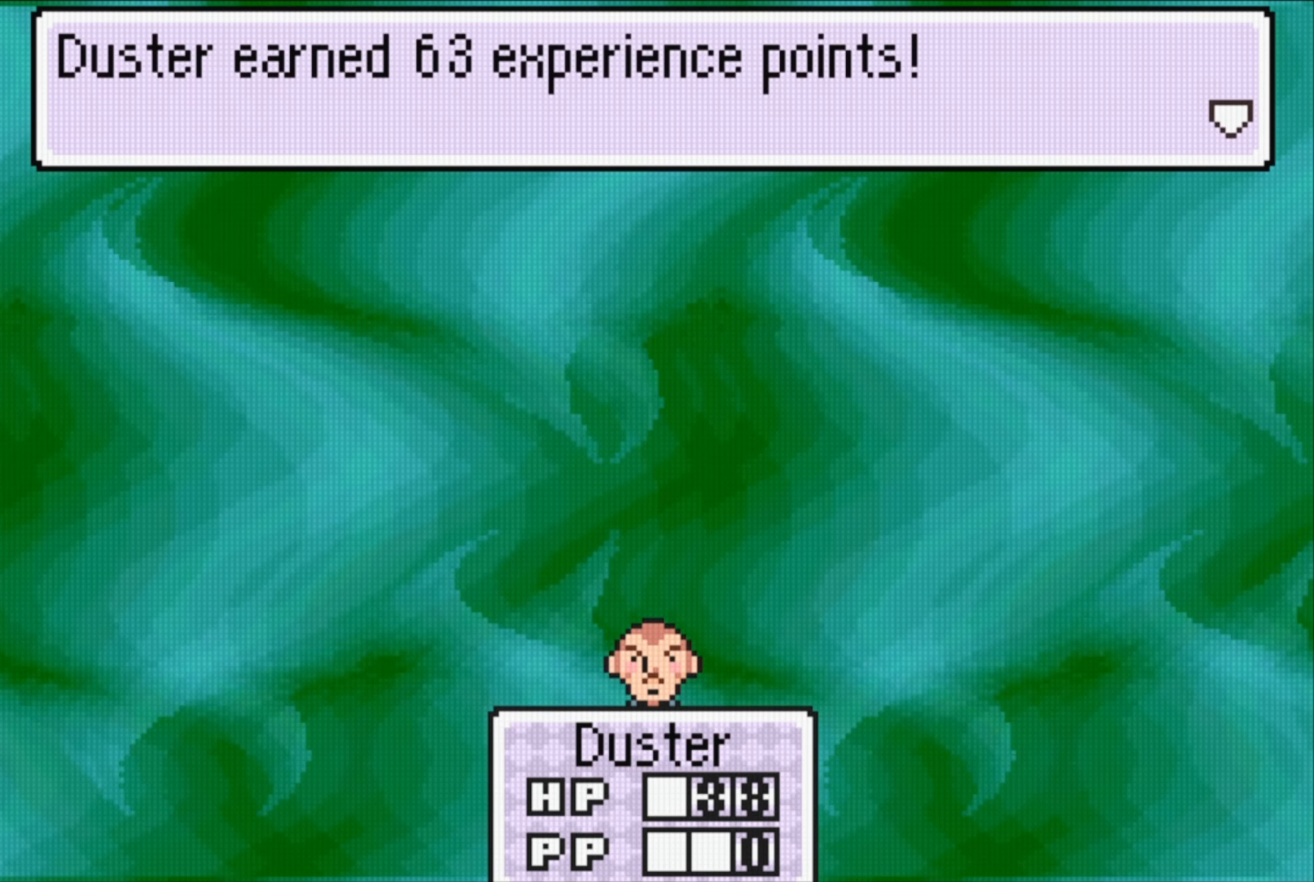
{"buttons": [], "events": []}
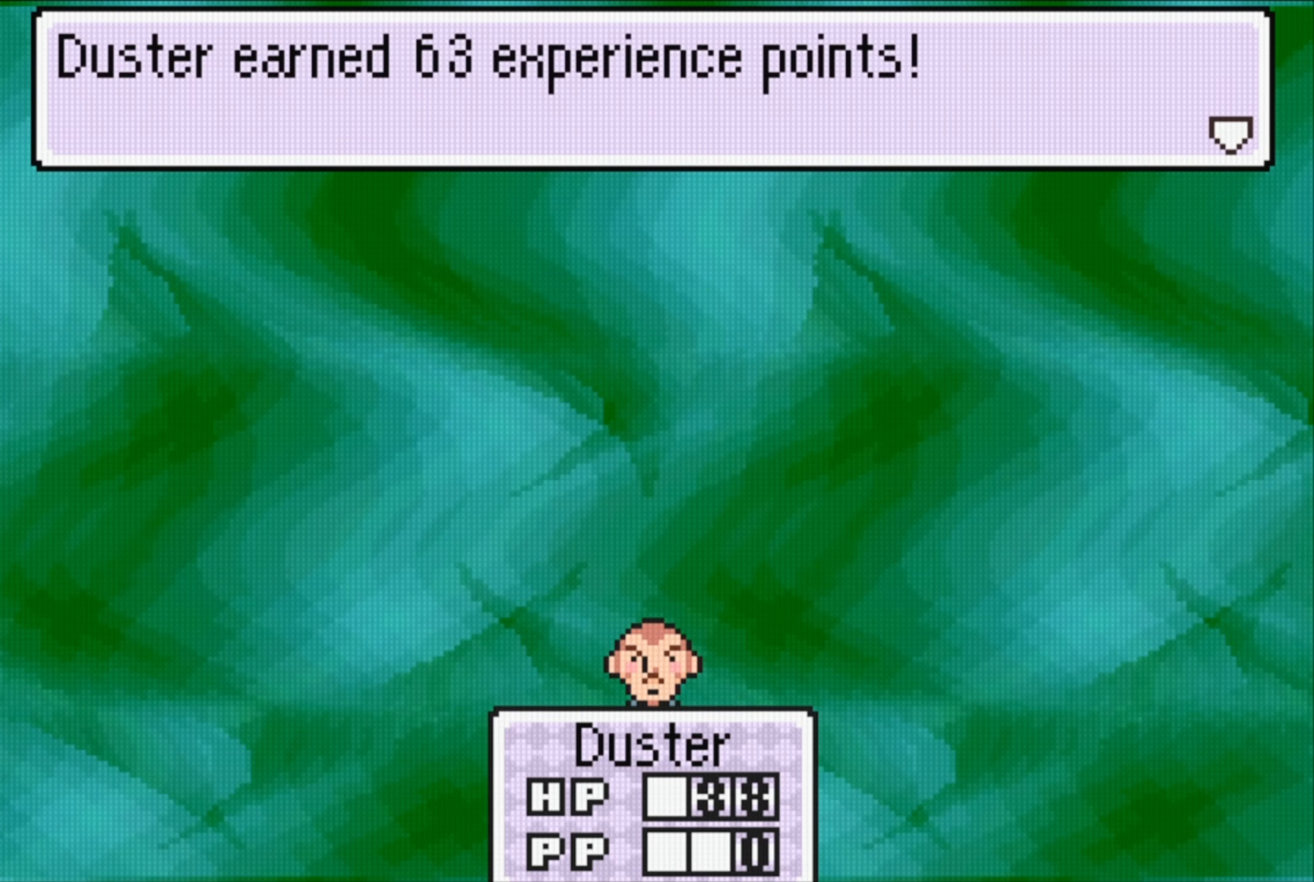
{"buttons": [], "events": []}
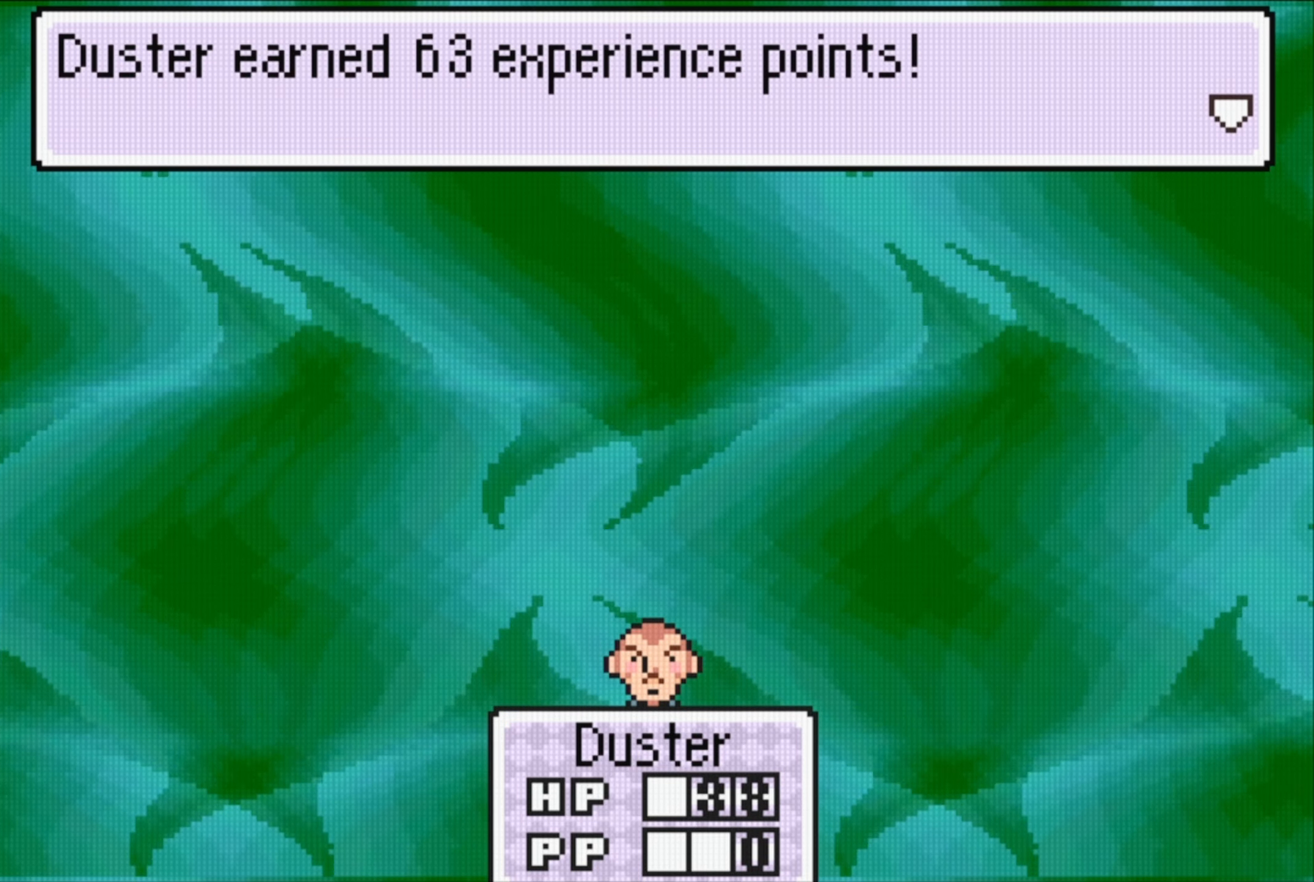
{"buttons": [], "events": []}
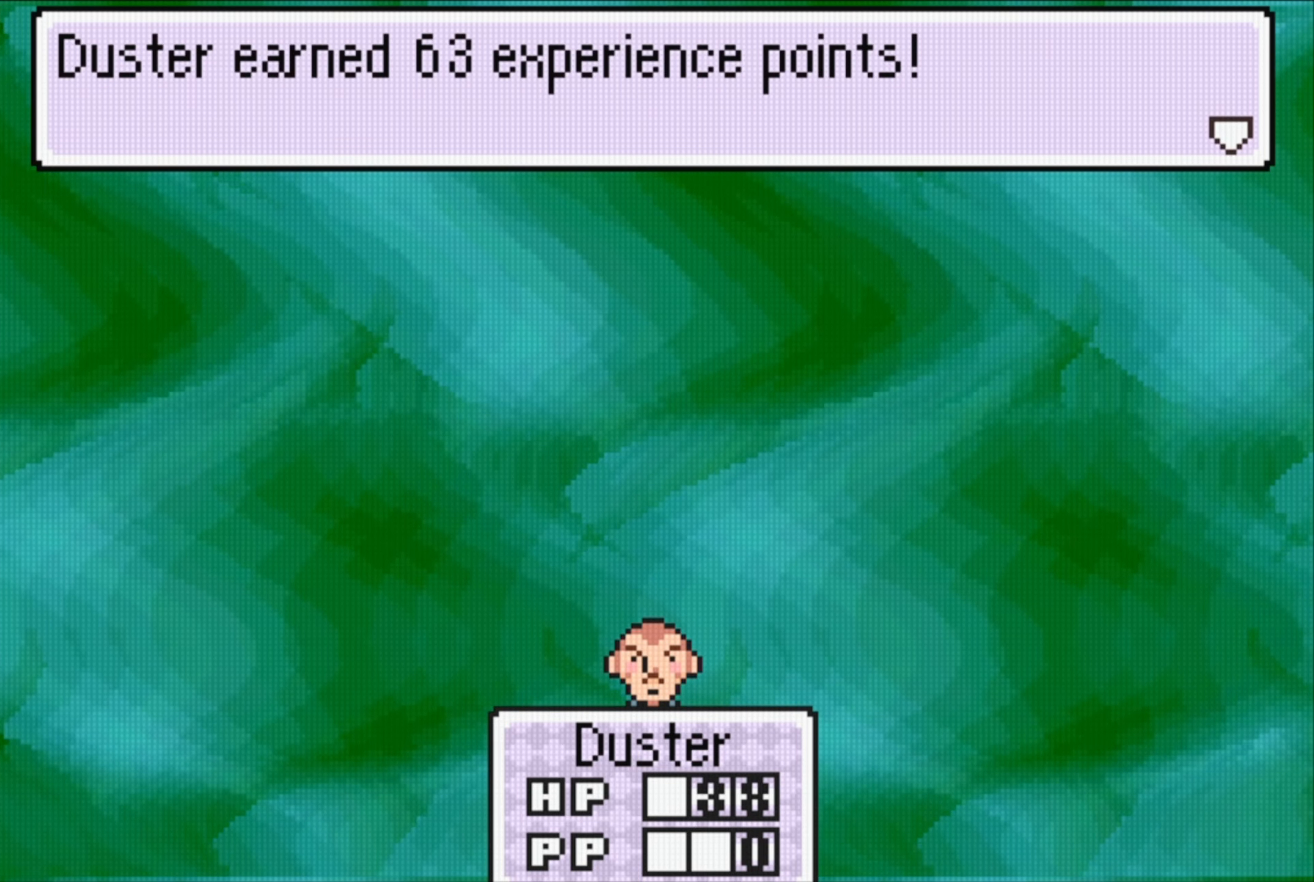
{"buttons": [], "events": []}
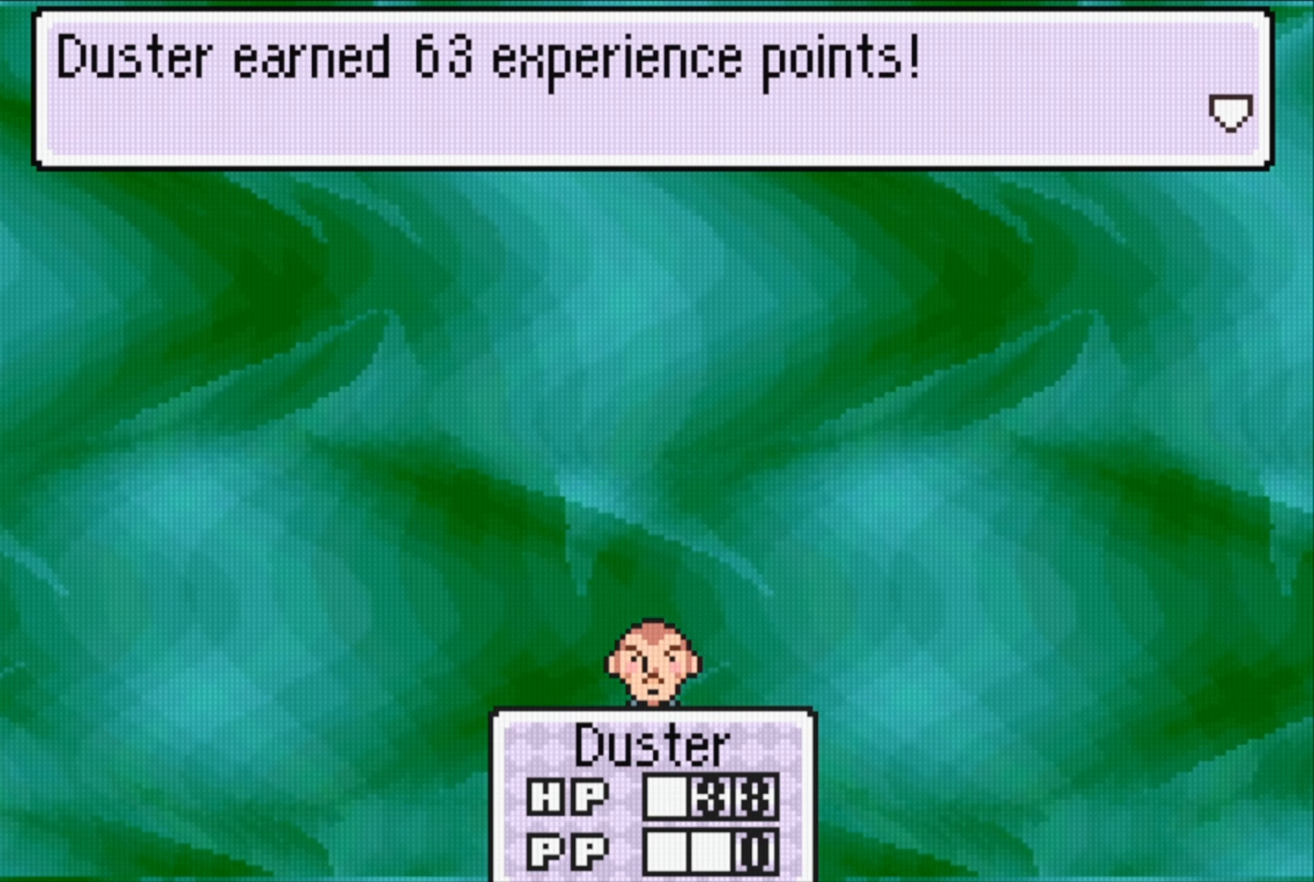
{"buttons": [], "events": [[83, "A", "down"], [200, "A", "up"]]}
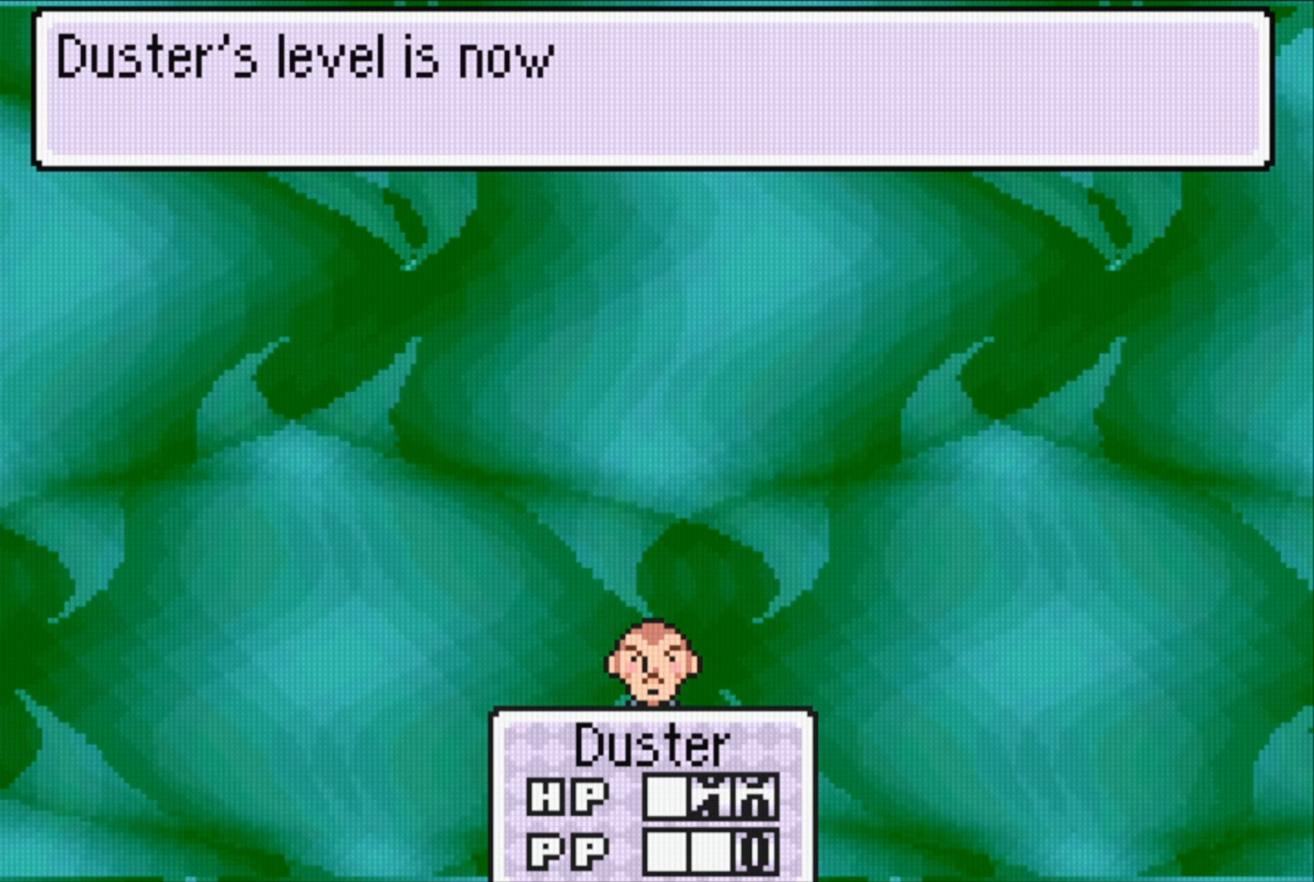
{"buttons": ["A"], "events": [[467, "A", "down"]]}
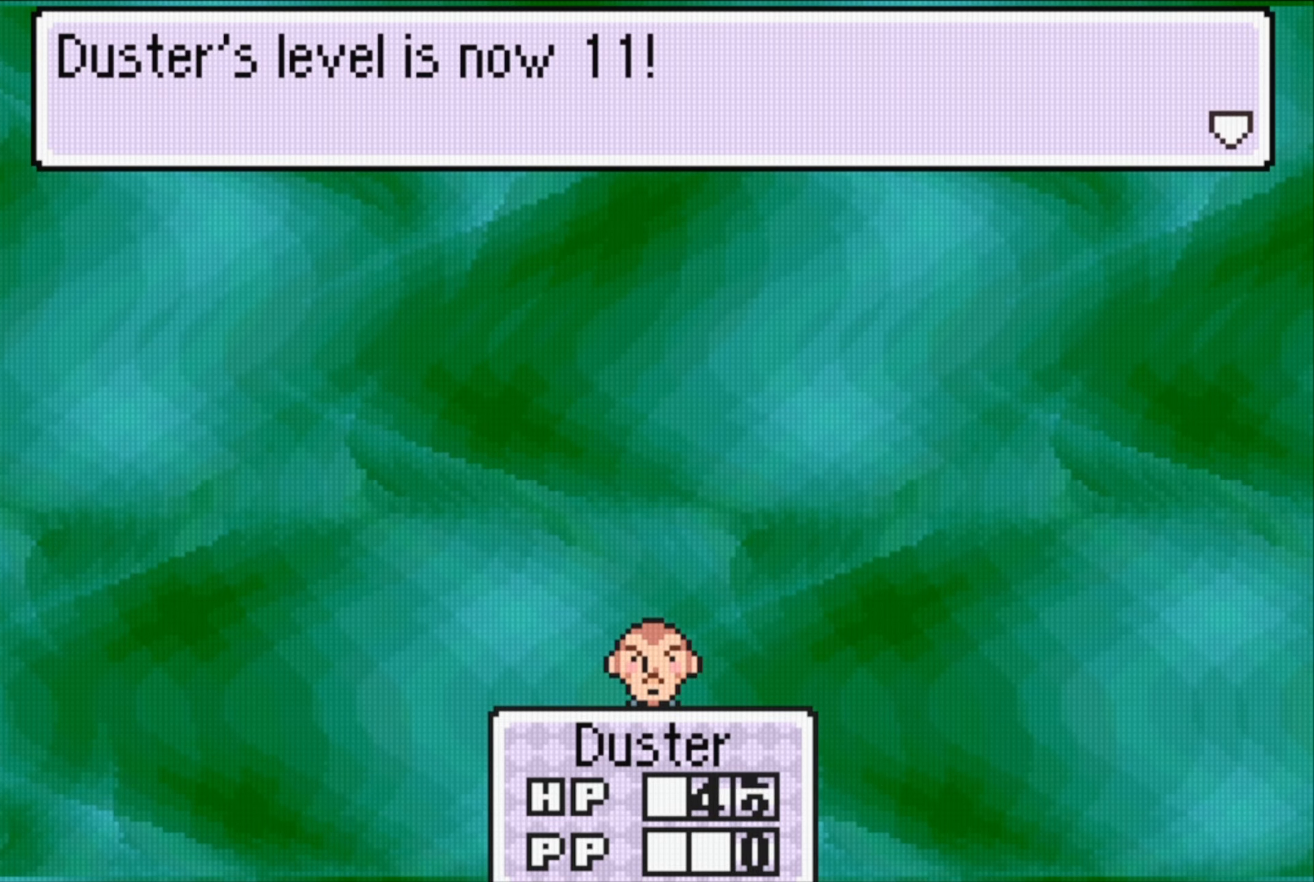
{"buttons": [], "events": [[133, "A", "up"]]}
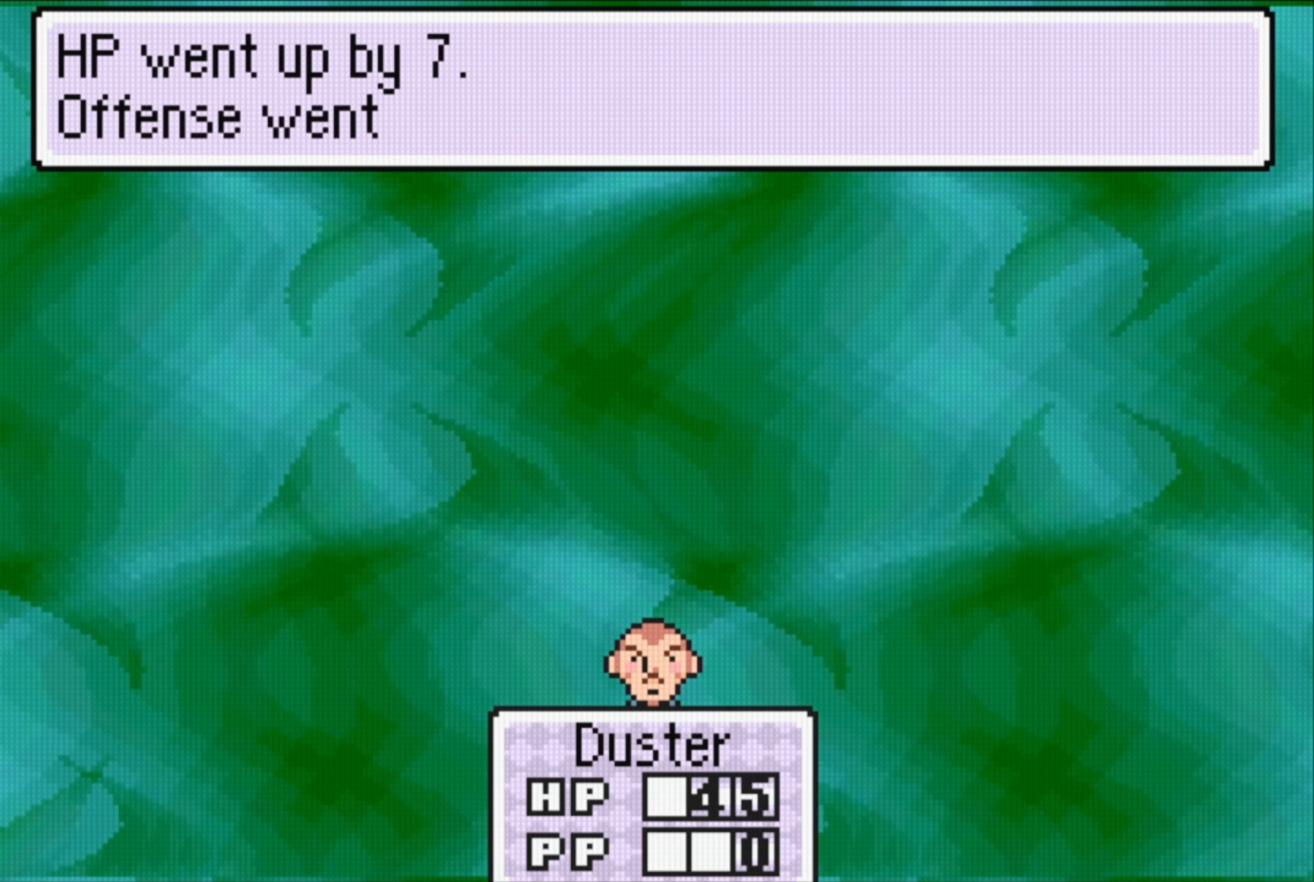
{"buttons": ["A"], "events": [[433, "A", "down"]]}
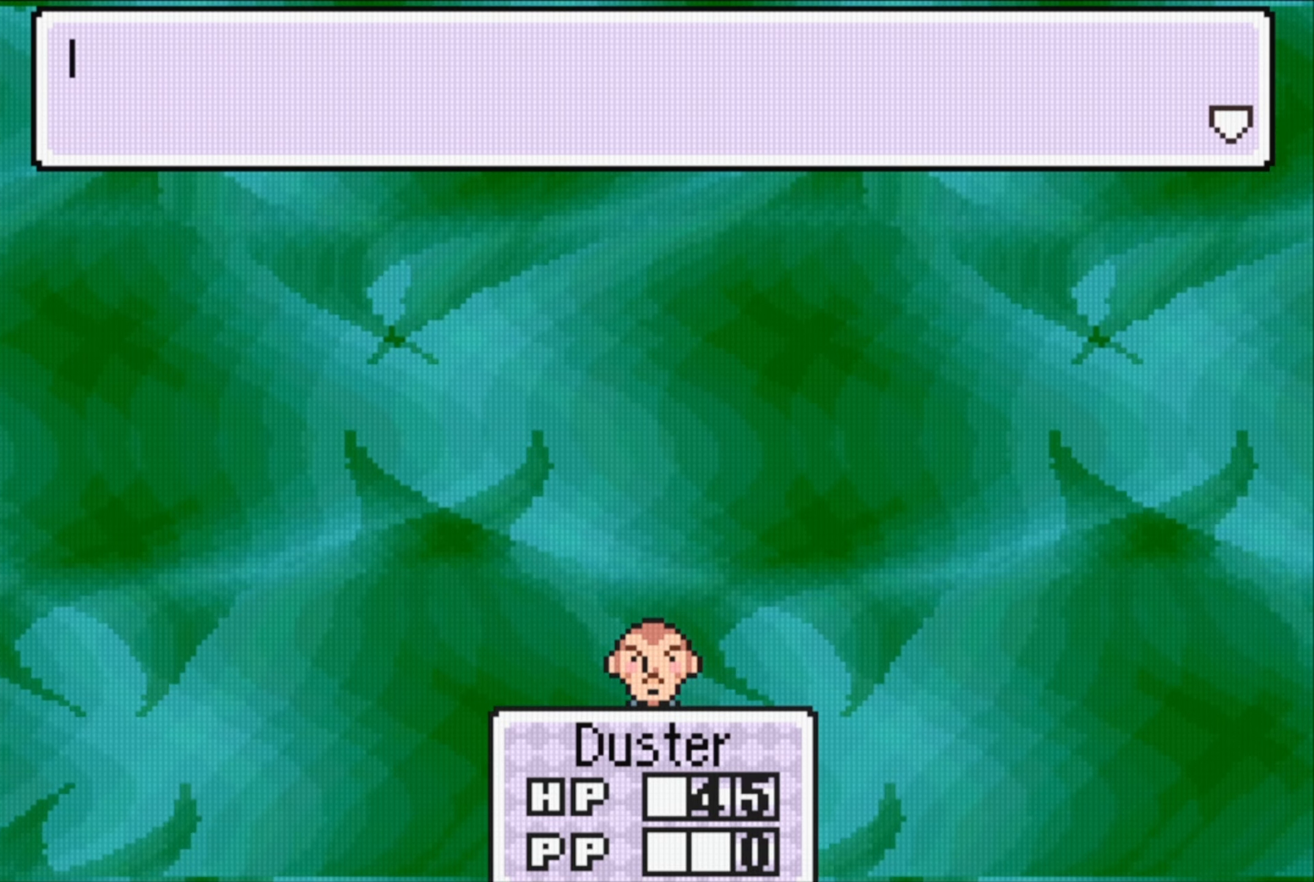
{"buttons": [], "events": [[67, "A", "up"]]}
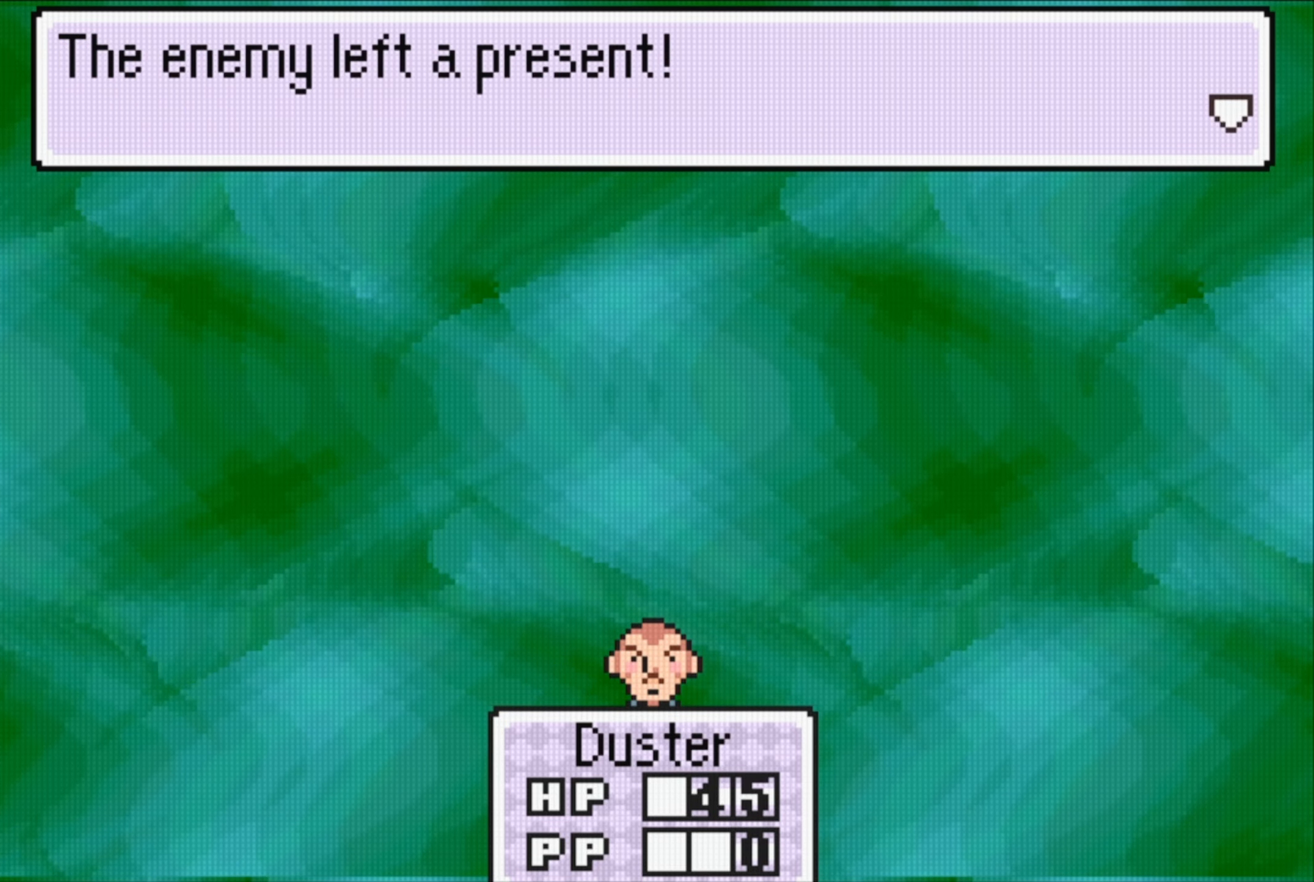
{"buttons": [], "events": [[33, "A", "down"], [133, "A", "up"]]}
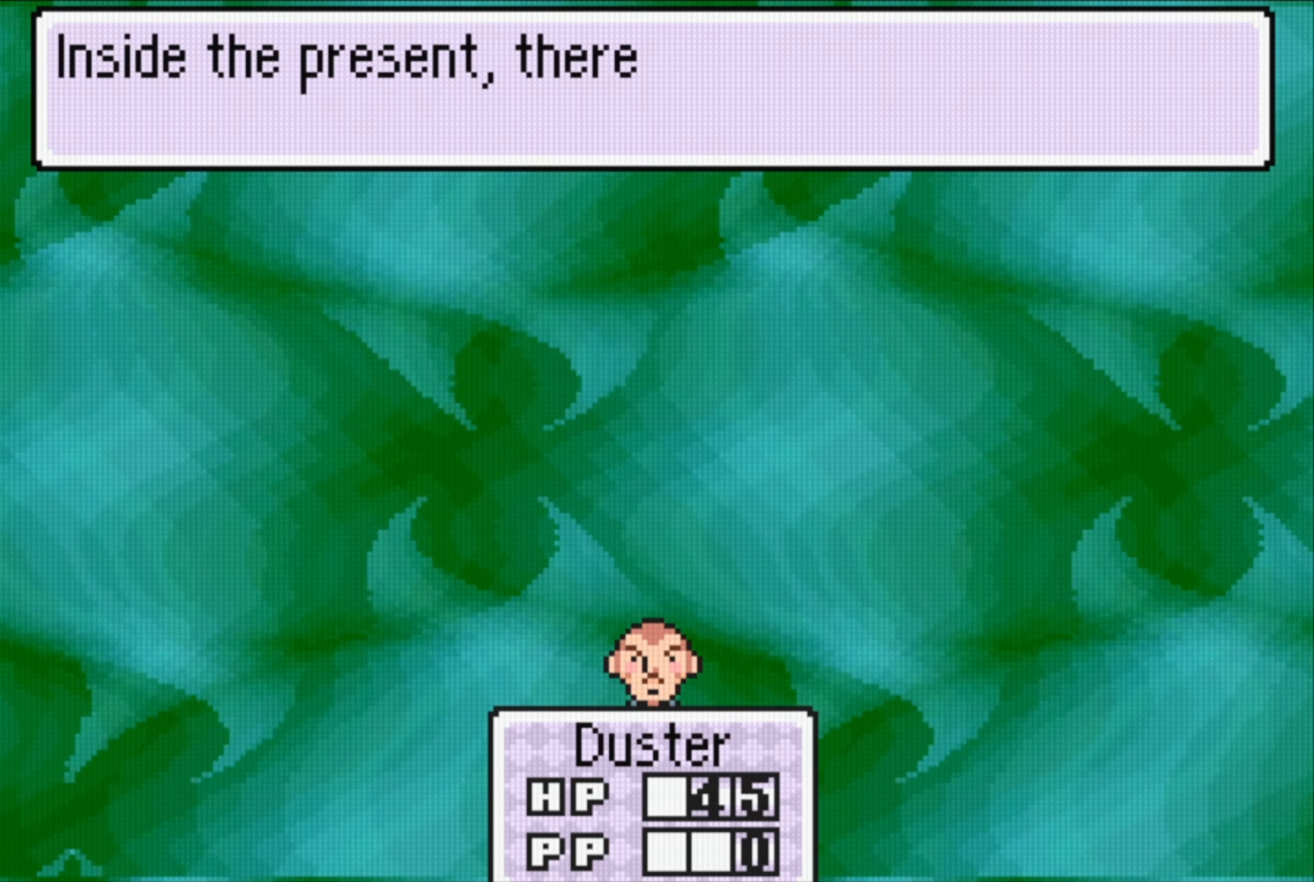
{"buttons": [], "events": []}
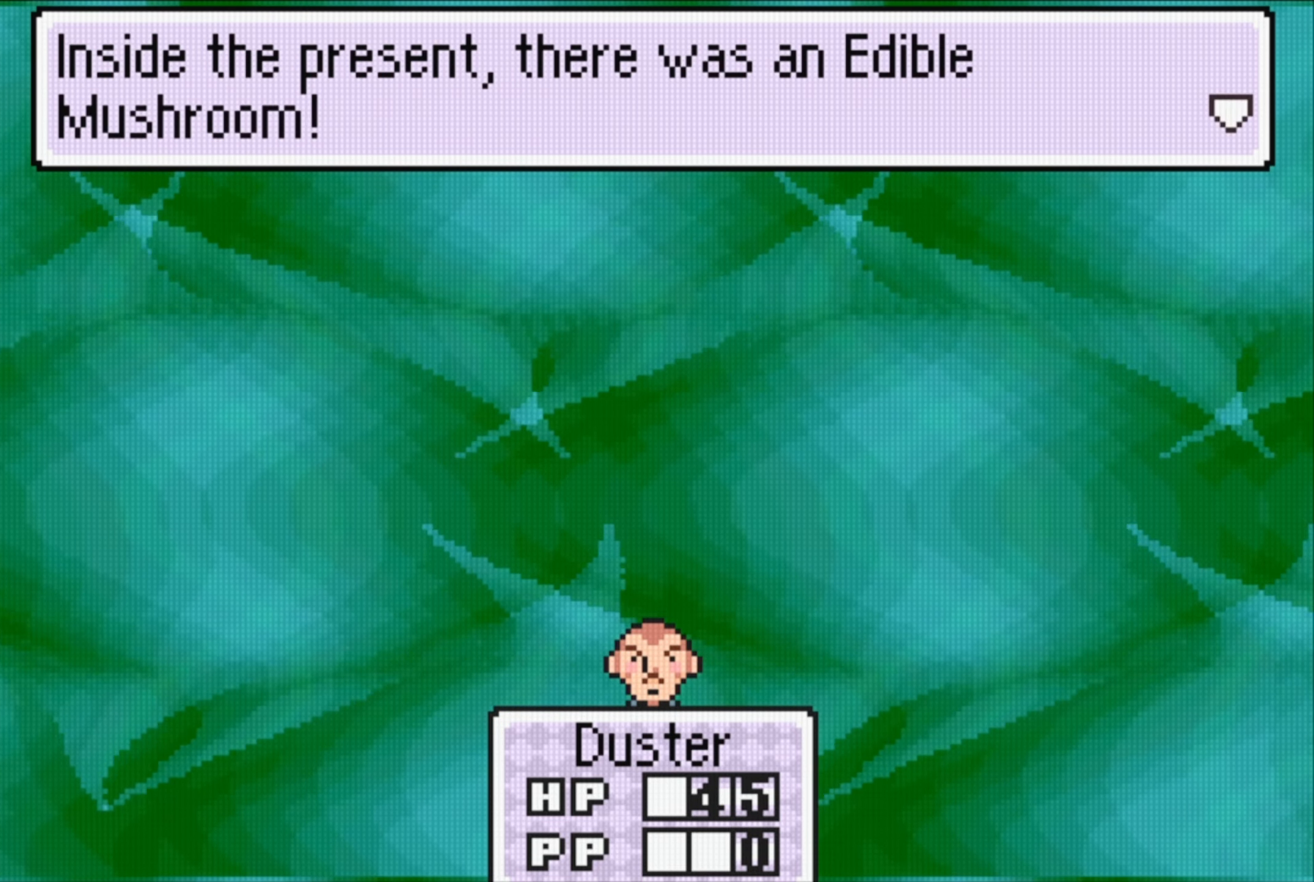
{"buttons": ["A"], "events": [[400, "A", "down"]]}
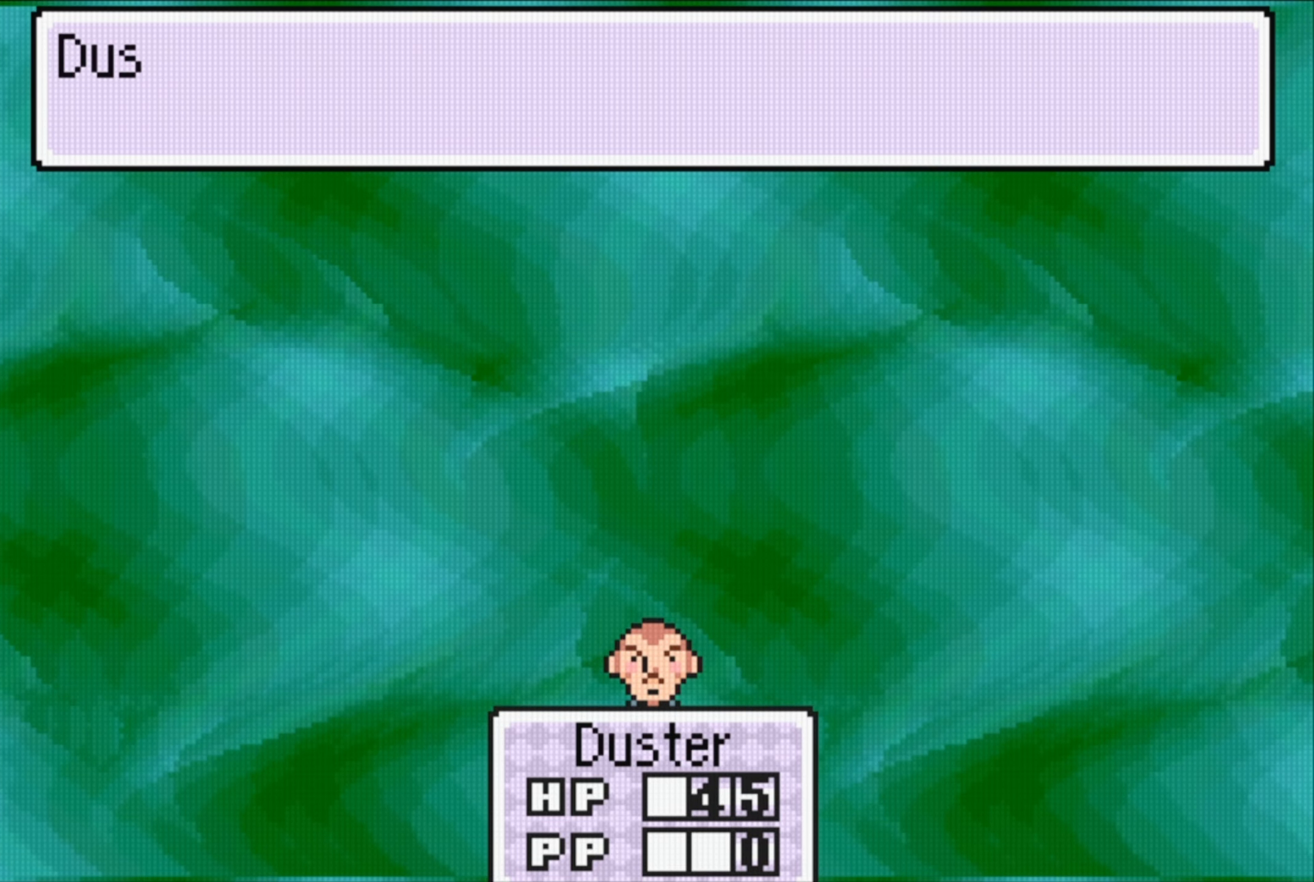
{"buttons": [], "events": [[50, "A", "up"]]}
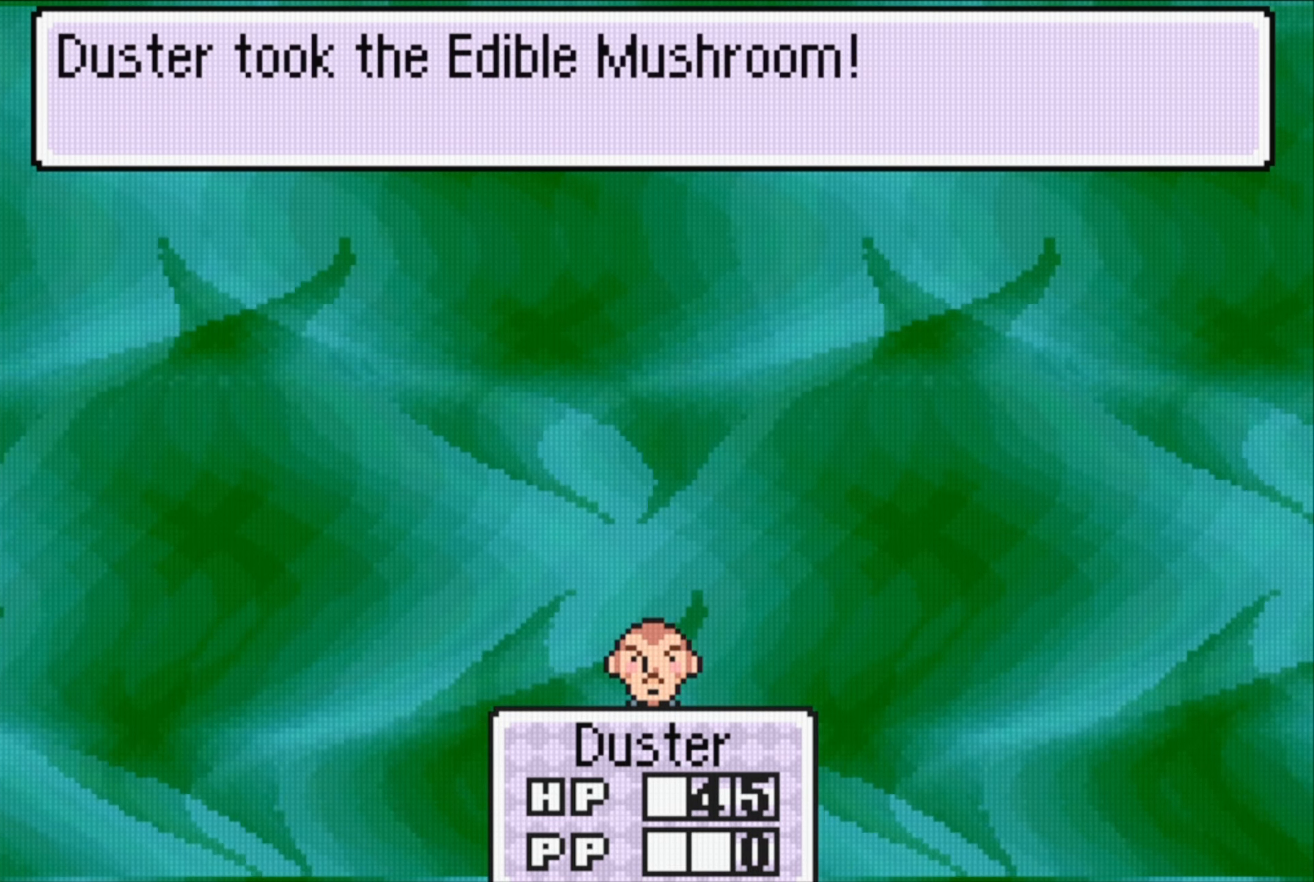
{"buttons": [], "events": [[67, "A", "down"], [217, "A", "up"]]}
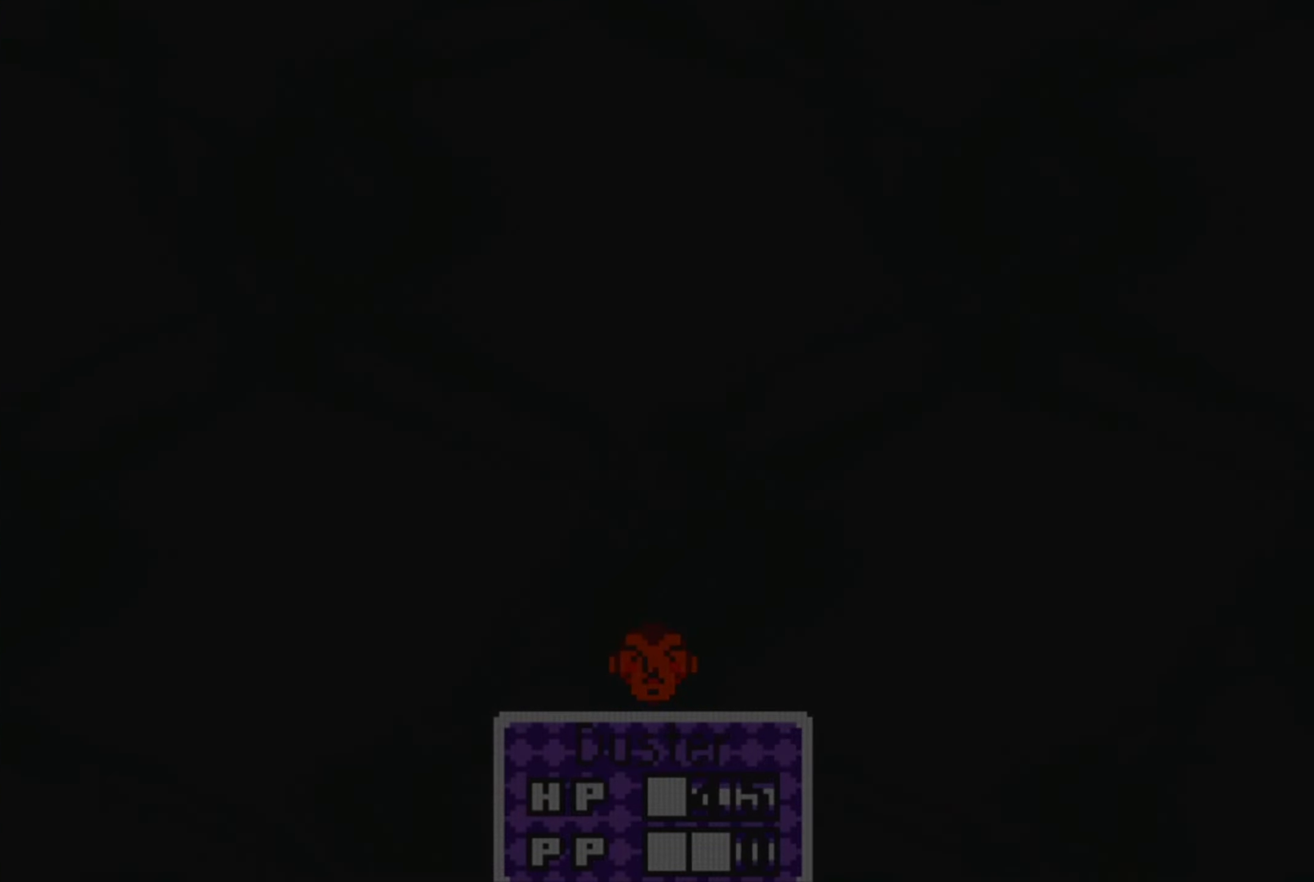
{"buttons": [], "events": []}
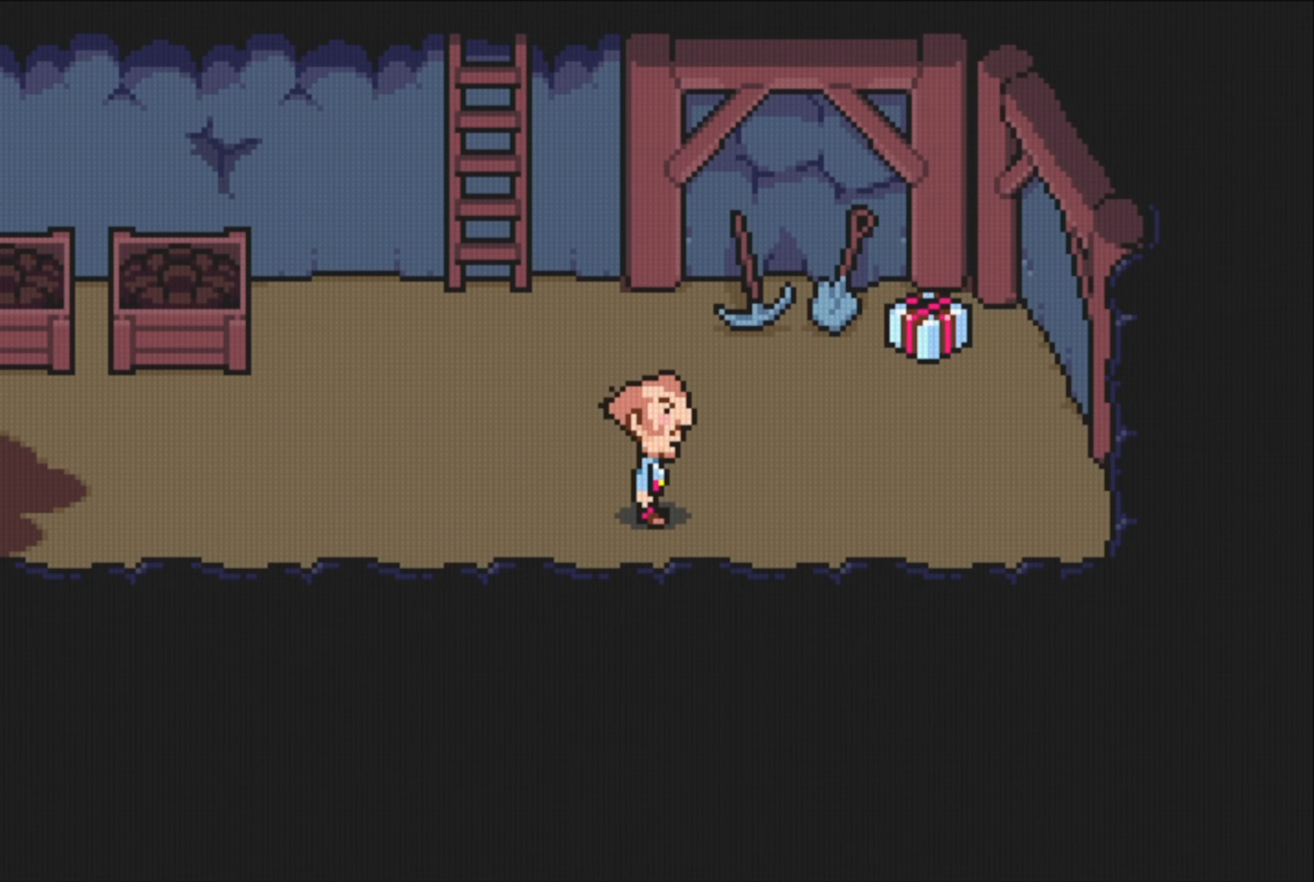
{"buttons": [], "events": []}
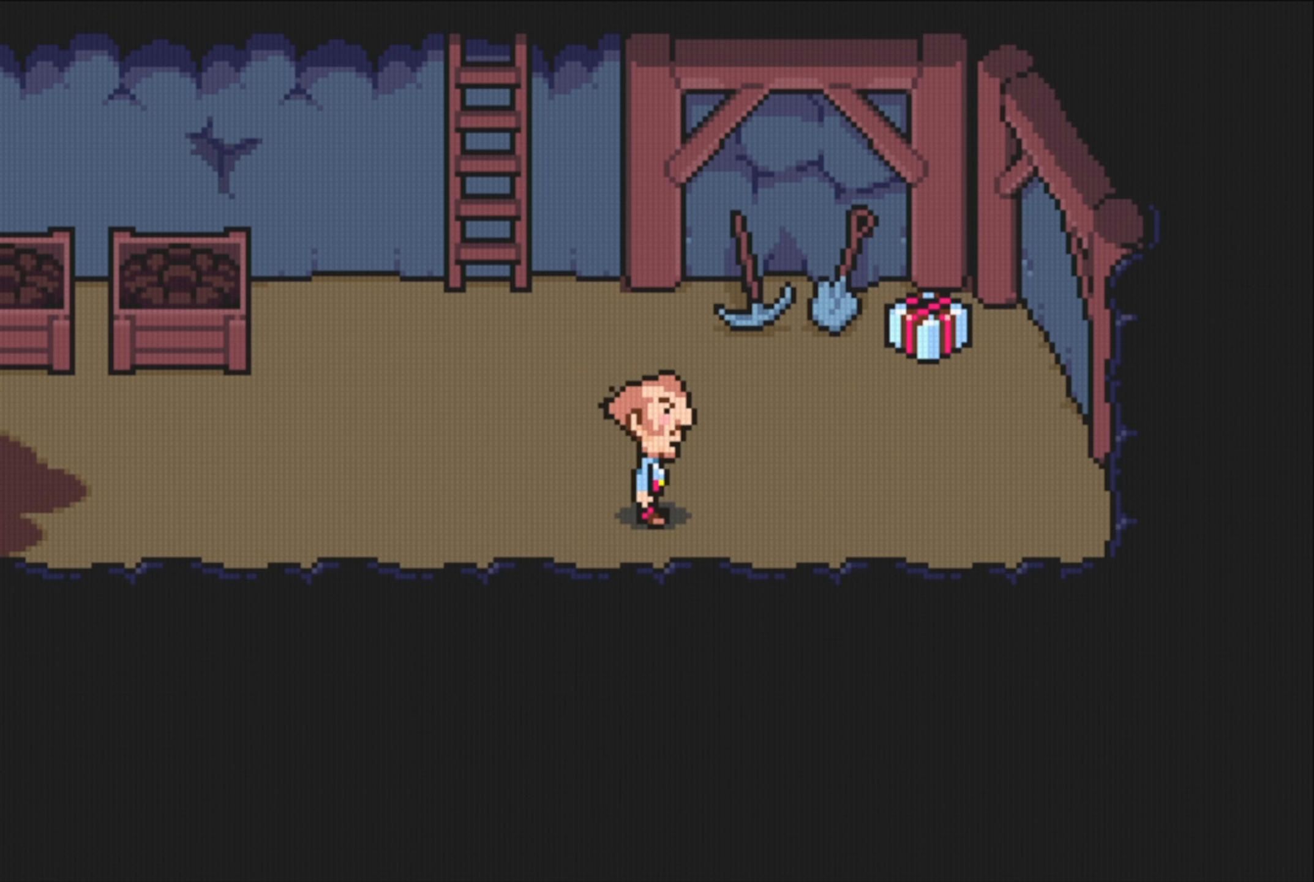
{"buttons": ["DPAD_UP", "DPAD_RIGHT"], "events": [[17, "DPAD_UP", "down"], [150, "DPAD_RIGHT", "down"], [184, "DPAD_RIGHT", "up"], [284, "DPAD_RIGHT", "down"]]}
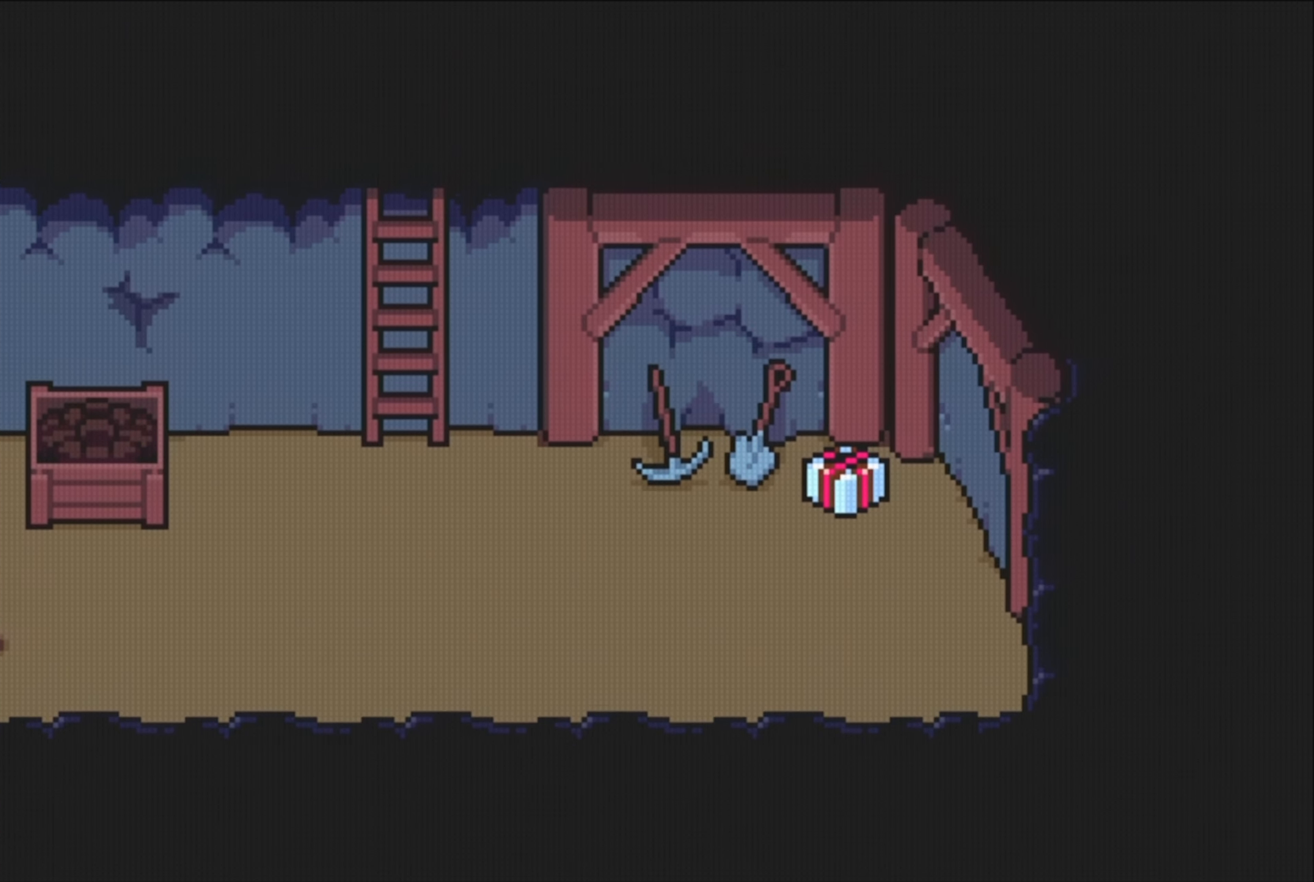
{"buttons": ["A"], "events": [[34, "DPAD_UP", "up"], [417, "A", "down"], [467, "DPAD_RIGHT", "up"]]}
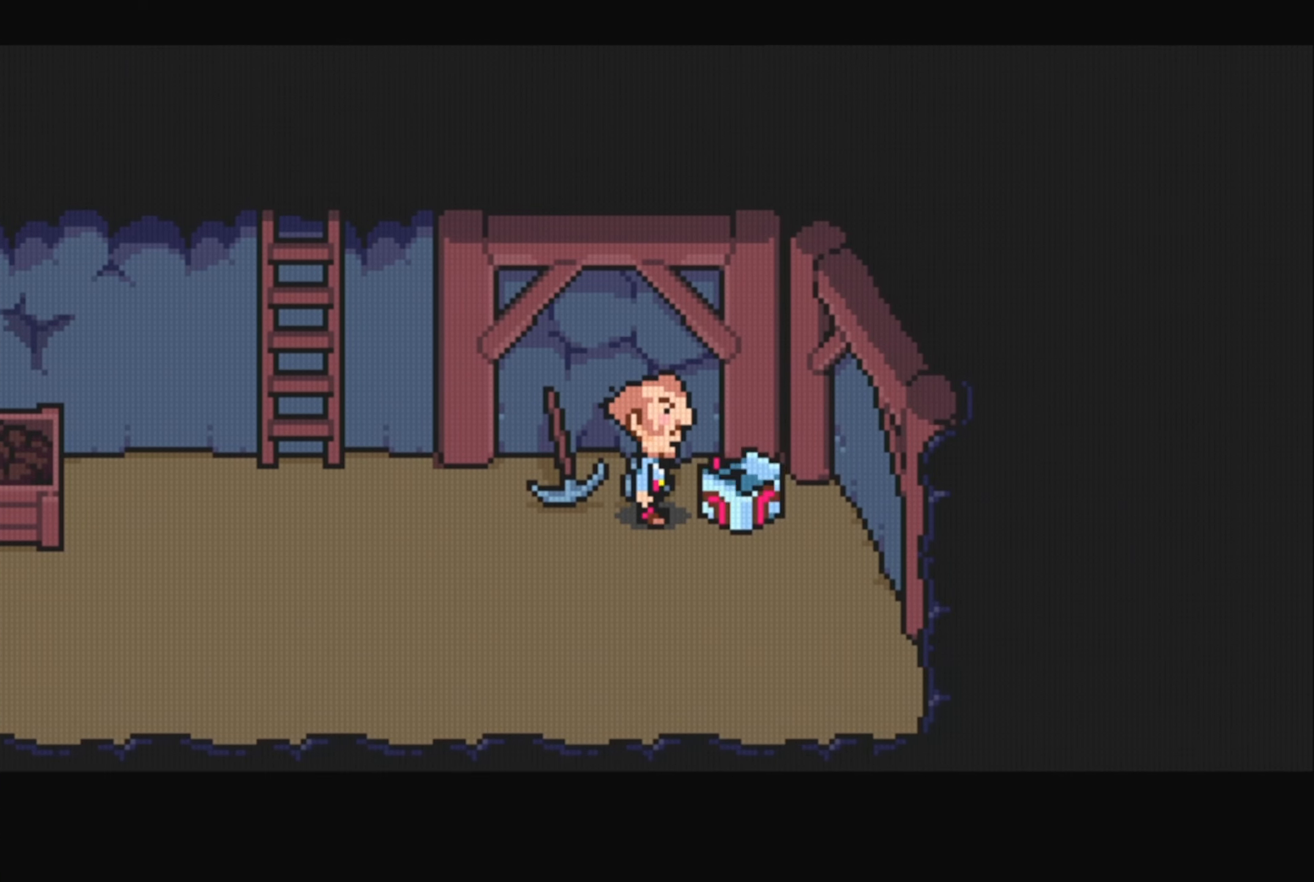
{"buttons": [], "events": [[50, "A", "up"]]}
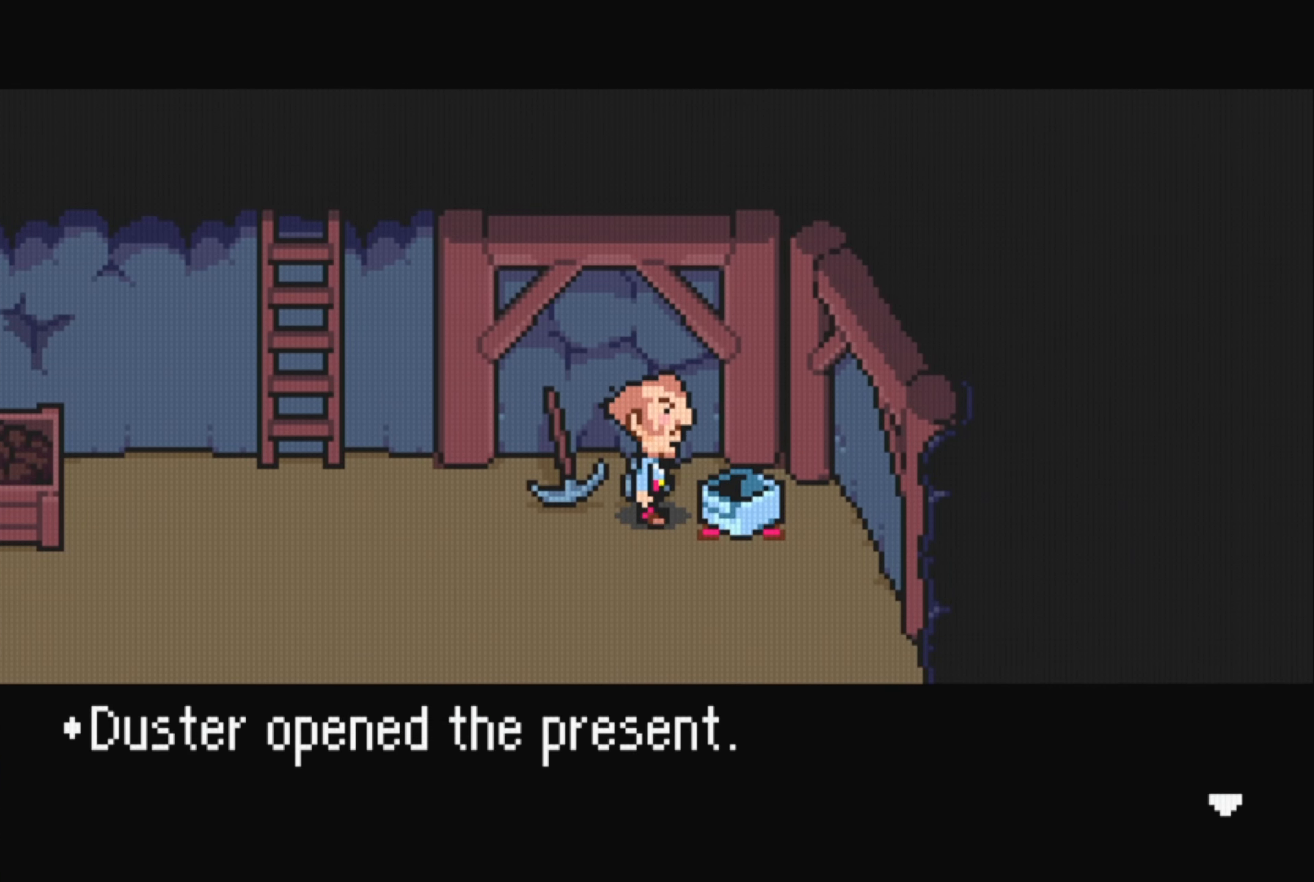
{"buttons": ["A"], "events": [[350, "A", "down"]]}
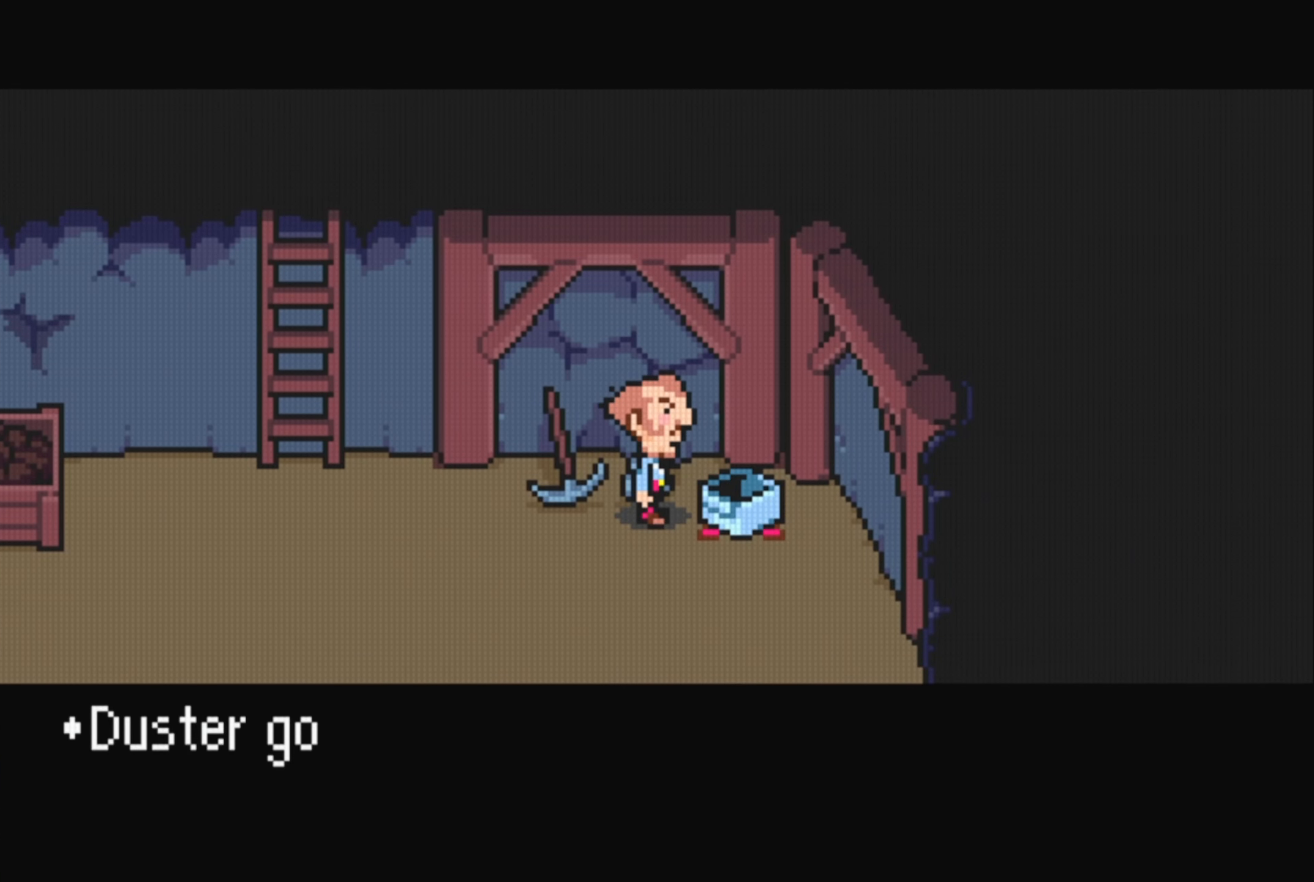
{"buttons": [], "events": [[17, "A", "up"]]}
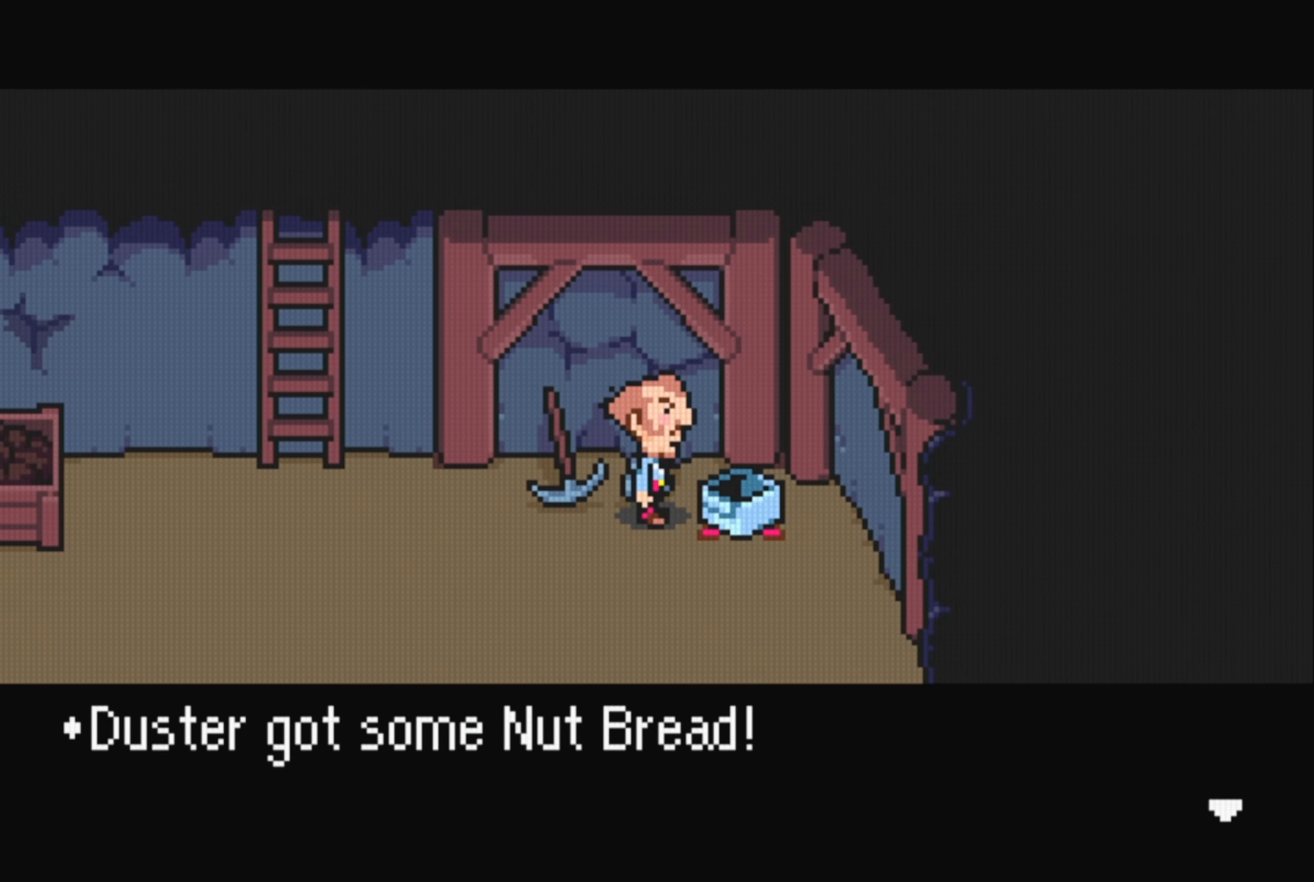
{"buttons": ["B"], "events": [[84, "A", "down"], [217, "A", "up"], [334, "DPAD_LEFT", "down"], [467, "DPAD_LEFT", "up"], [484, "B", "down"]]}
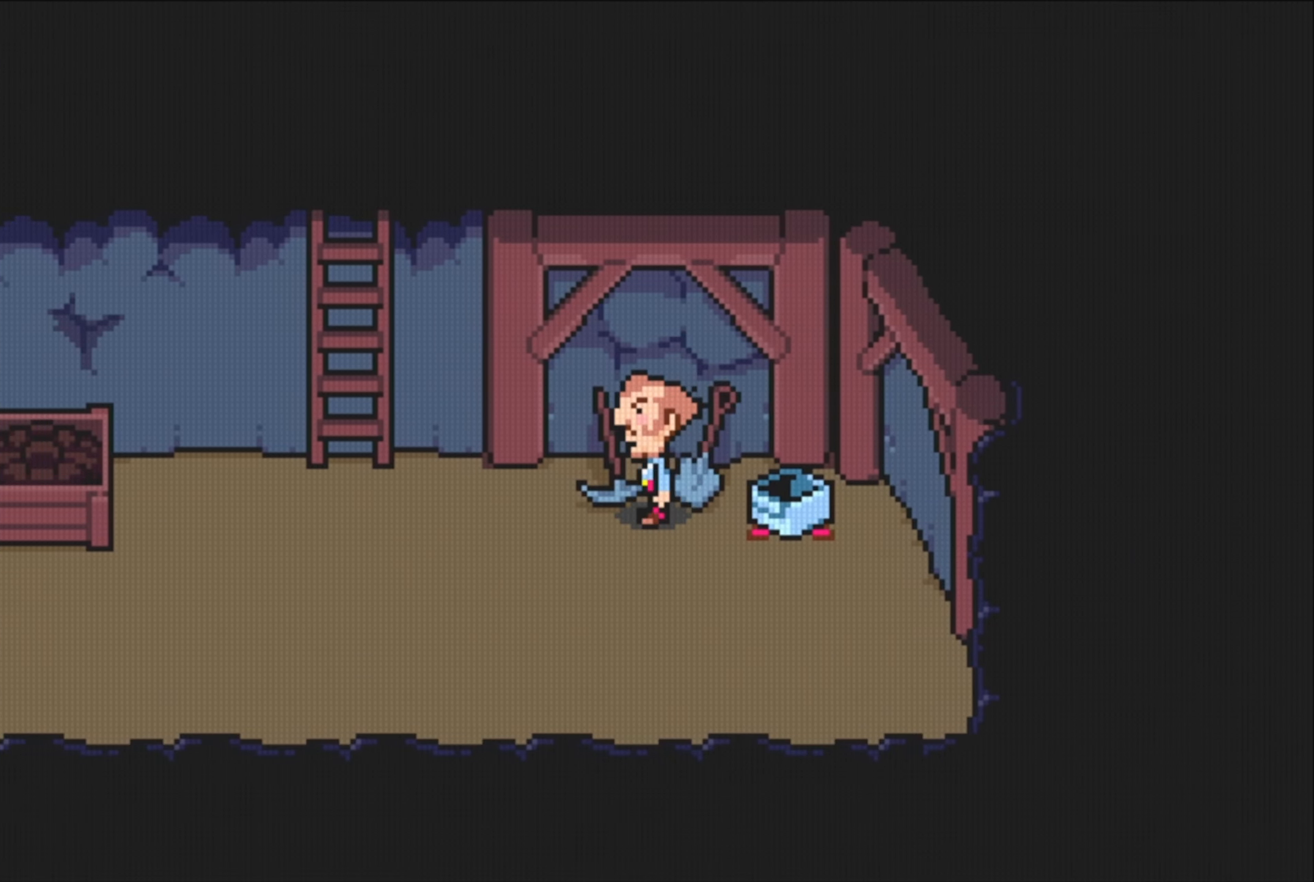
{"buttons": [], "events": [[267, "B", "up"]]}
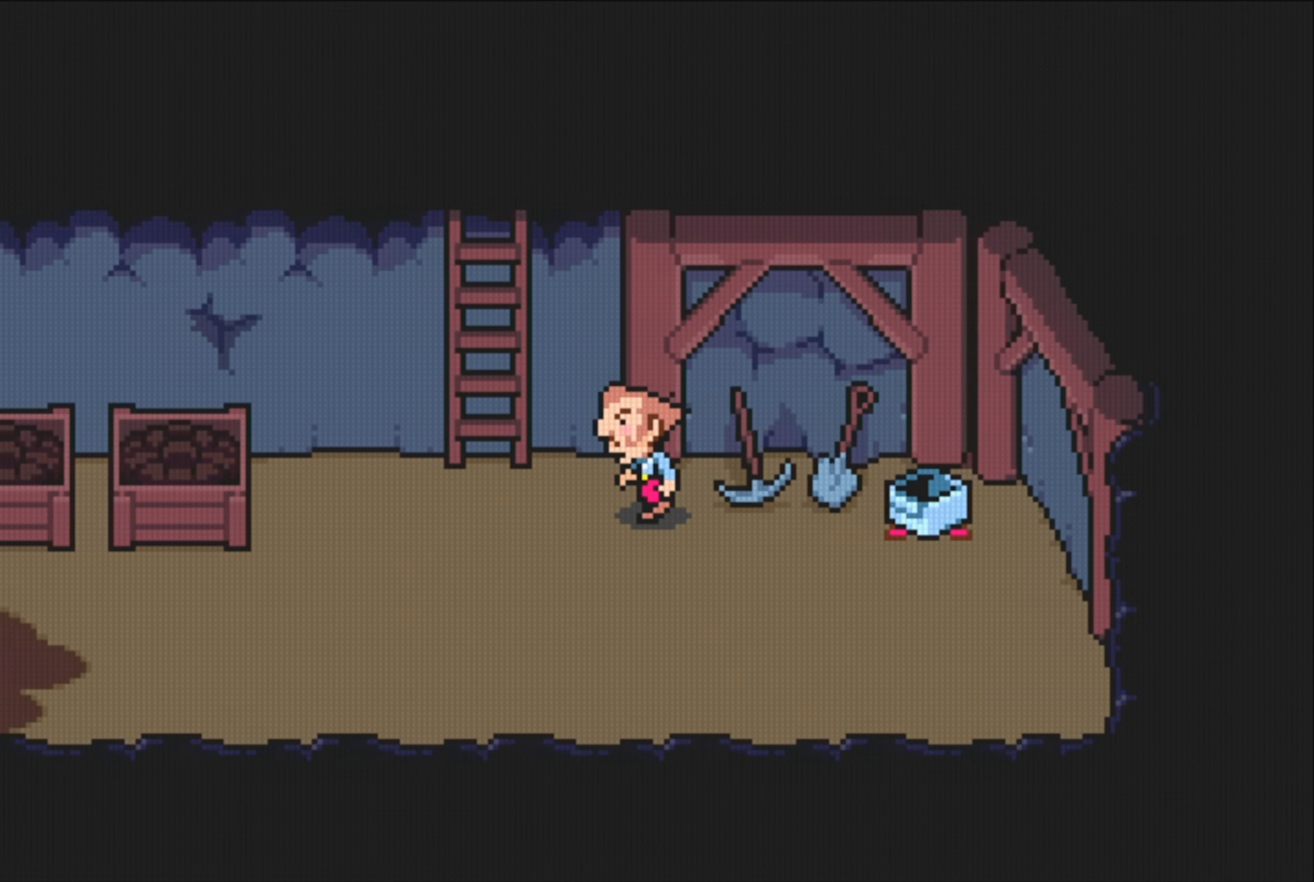
{"buttons": ["DPAD_DOWN", "DPAD_LEFT"], "events": [[234, "DPAD_DOWN", "down"], [284, "DPAD_LEFT", "down"], [350, "DPAD_DOWN", "up"], [484, "DPAD_DOWN", "down"]]}
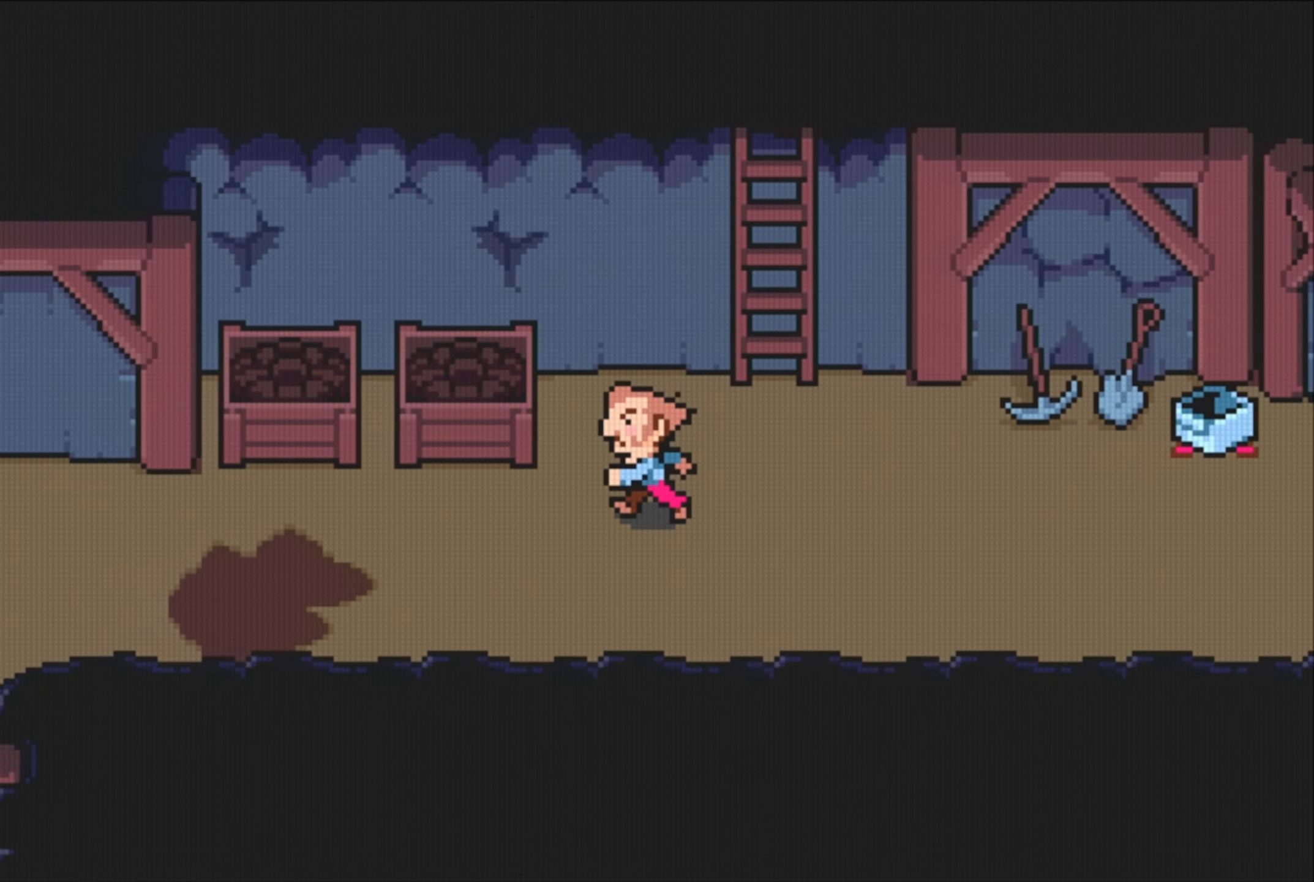
{"buttons": [], "events": [[17, "DPAD_LEFT", "up"], [50, "DPAD_LEFT", "down"], [100, "DPAD_DOWN", "up"], [367, "DPAD_LEFT", "up"]]}
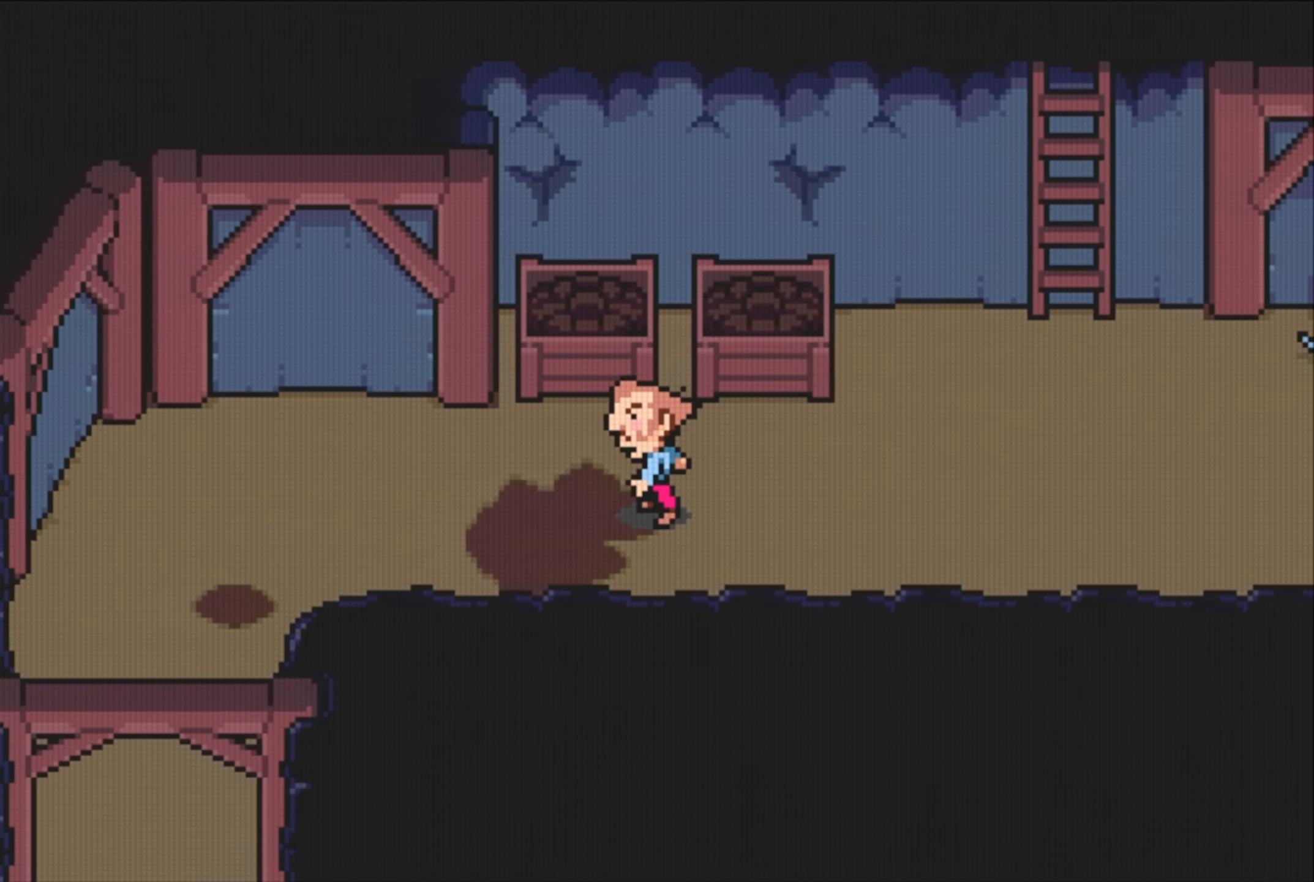
{"buttons": ["DPAD_RIGHT"], "events": [[350, "DPAD_RIGHT", "down"]]}
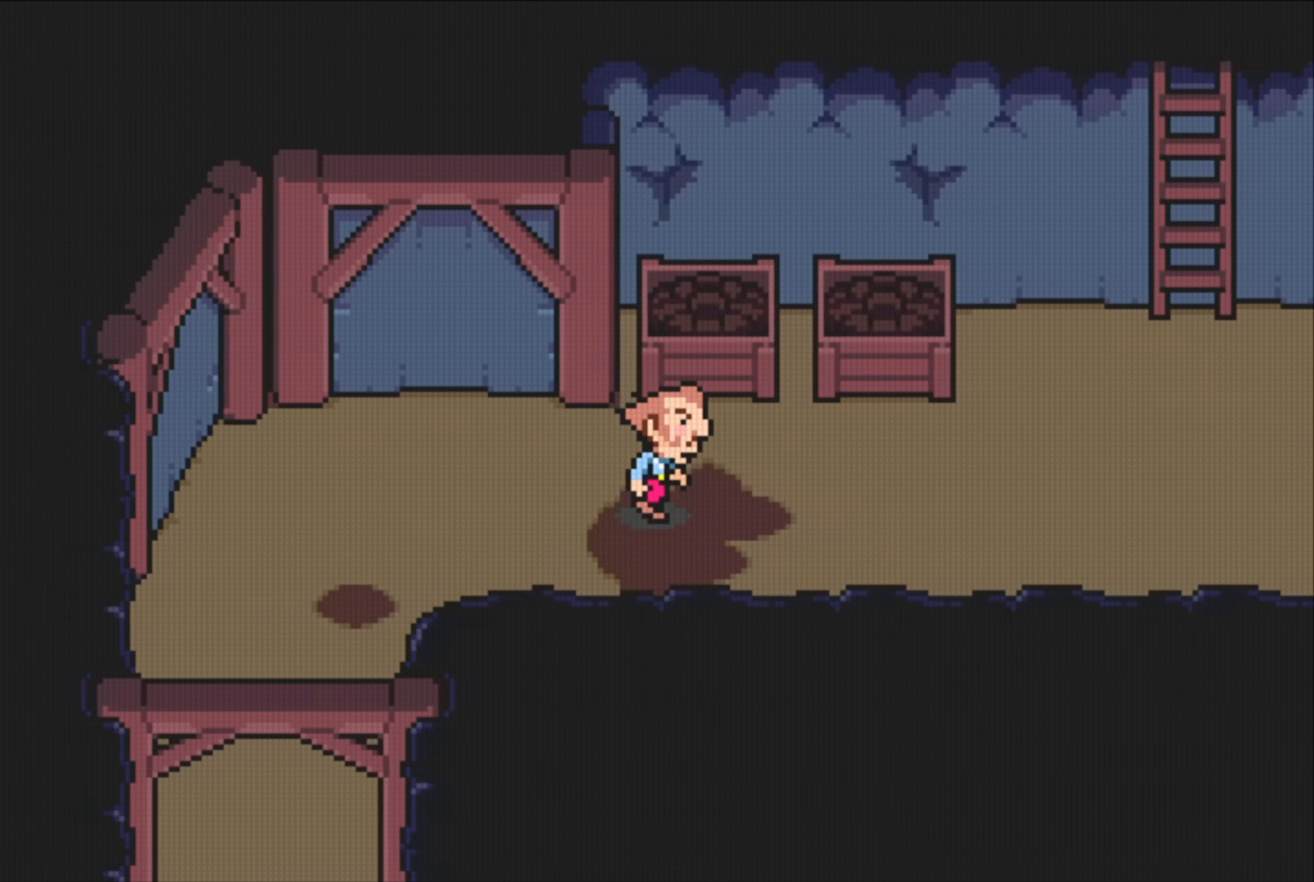
{"buttons": [], "events": [[33, "DPAD_RIGHT", "up"]]}
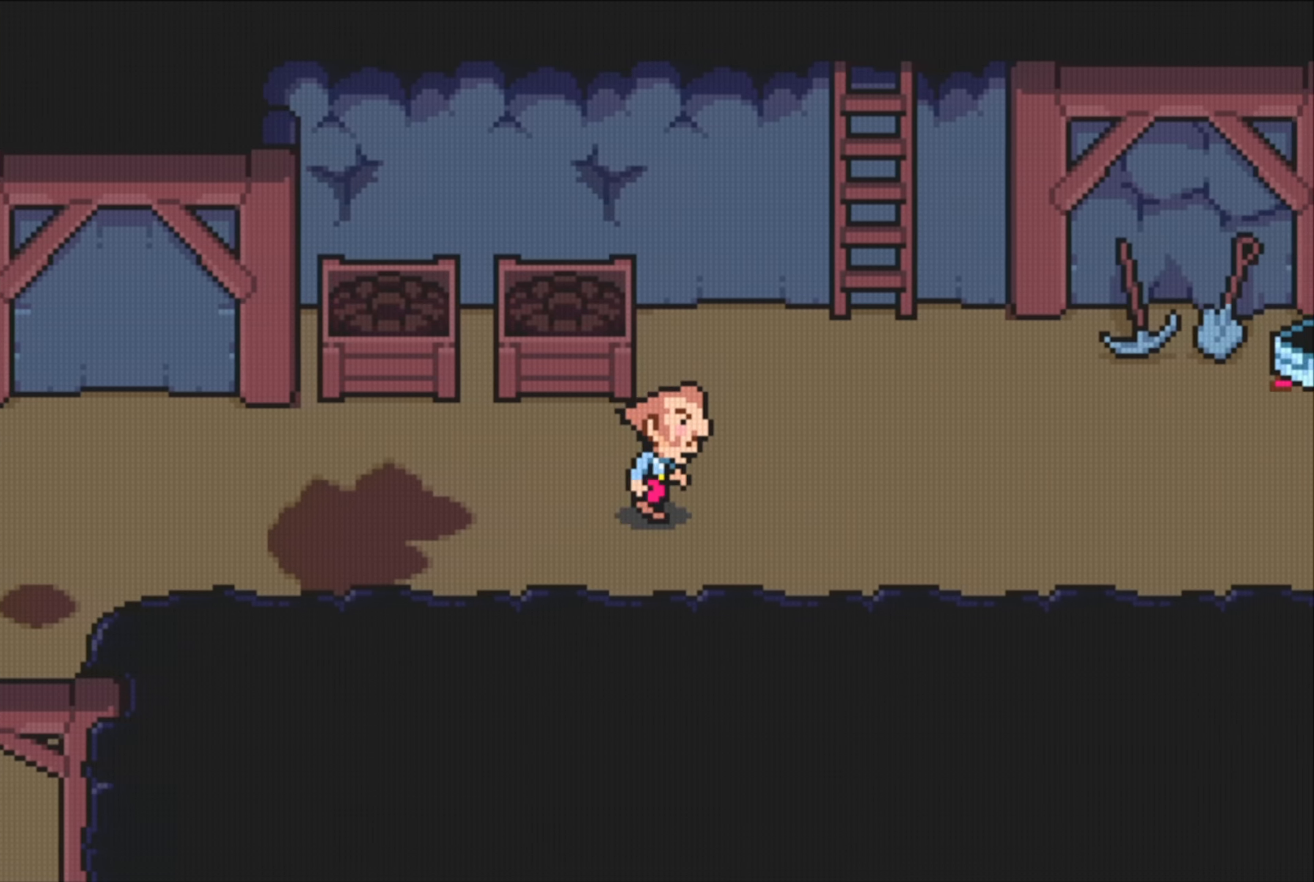
{"buttons": [], "events": []}